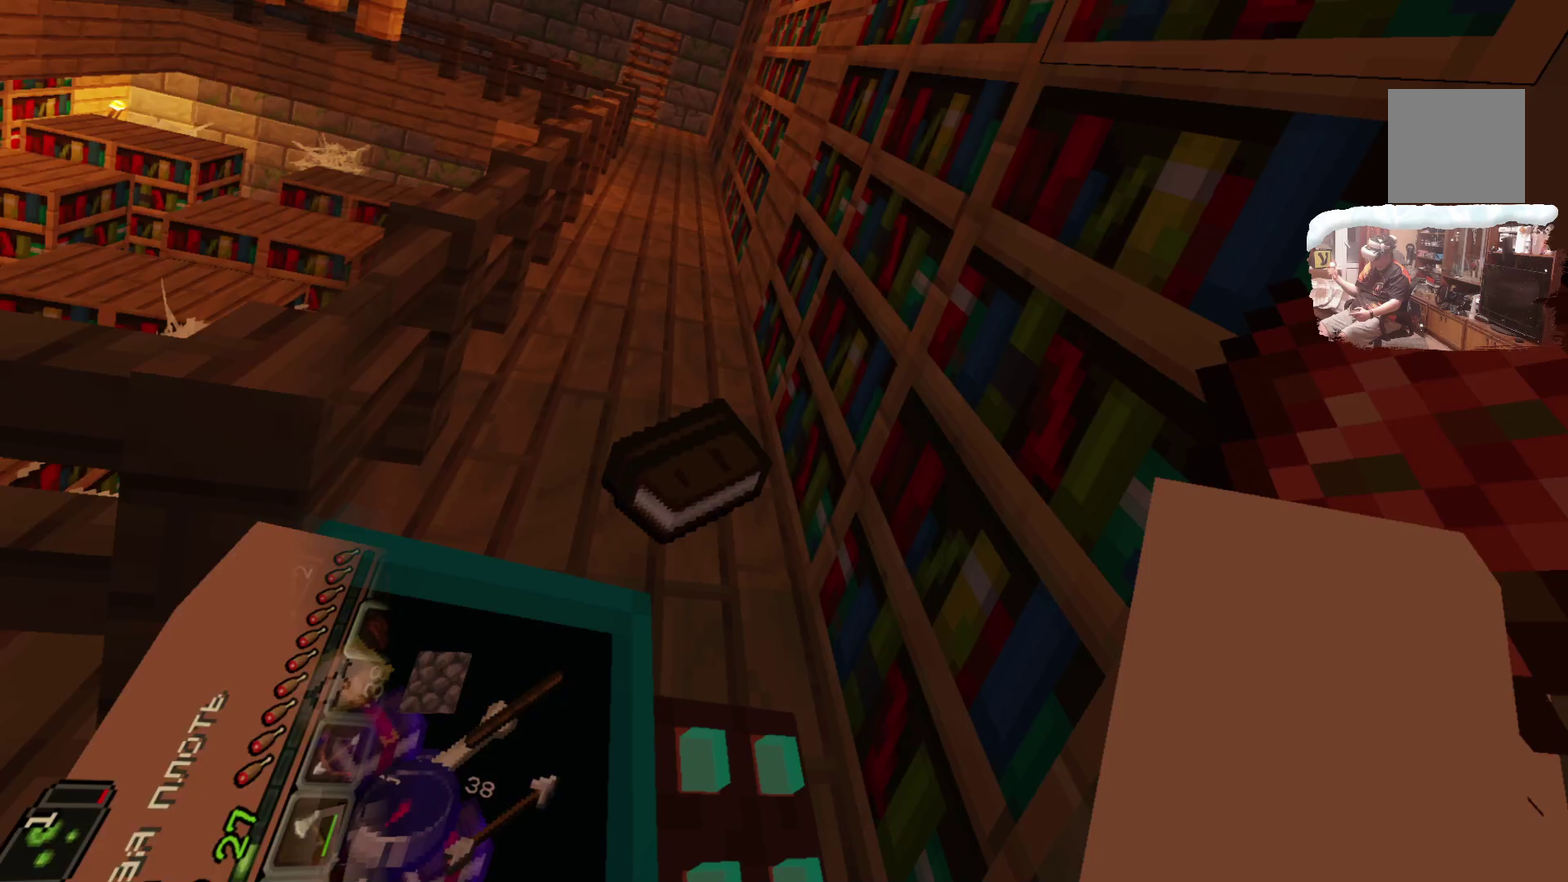
Gameplay with a controller; each line is a JSON object with the inputs held at the frame after it (dt_ms = milliseconds from this image to that frame). "events" lists button and stick changes between this image and that frame as [ms after this image, input, new state], when the widget could be followed in between. Not read: R1 R3.
{"dt_ms": 500, "buttons": [], "left_stick": "center", "right_stick": "center", "events": [[51, "A", "down"], [350, "A", "up"]]}
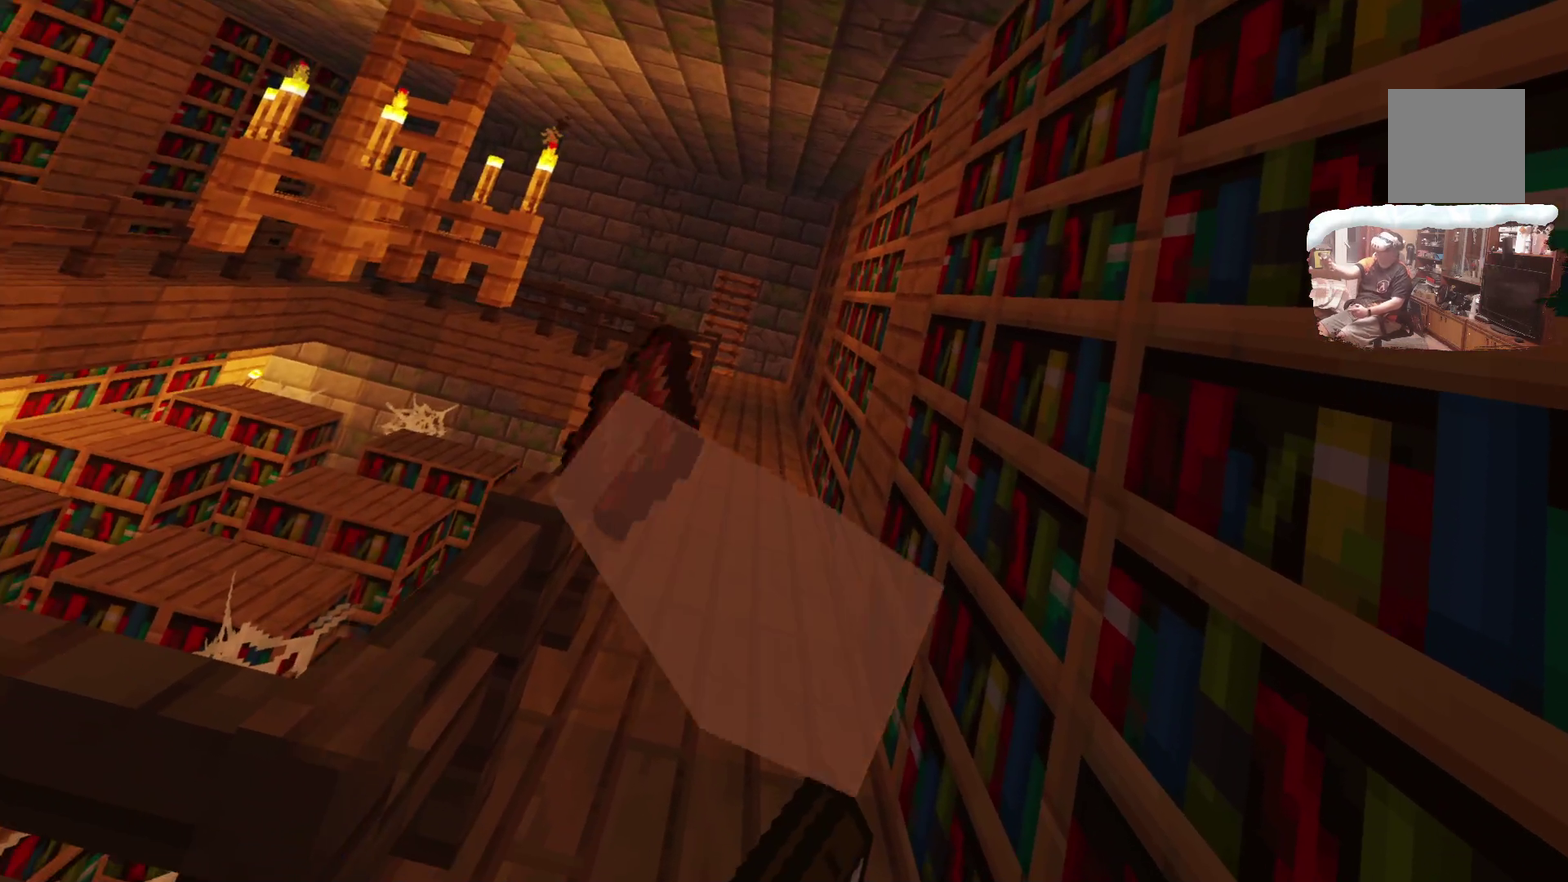
{"dt_ms": 300, "buttons": [], "left_stick": "center", "right_stick": "center", "events": []}
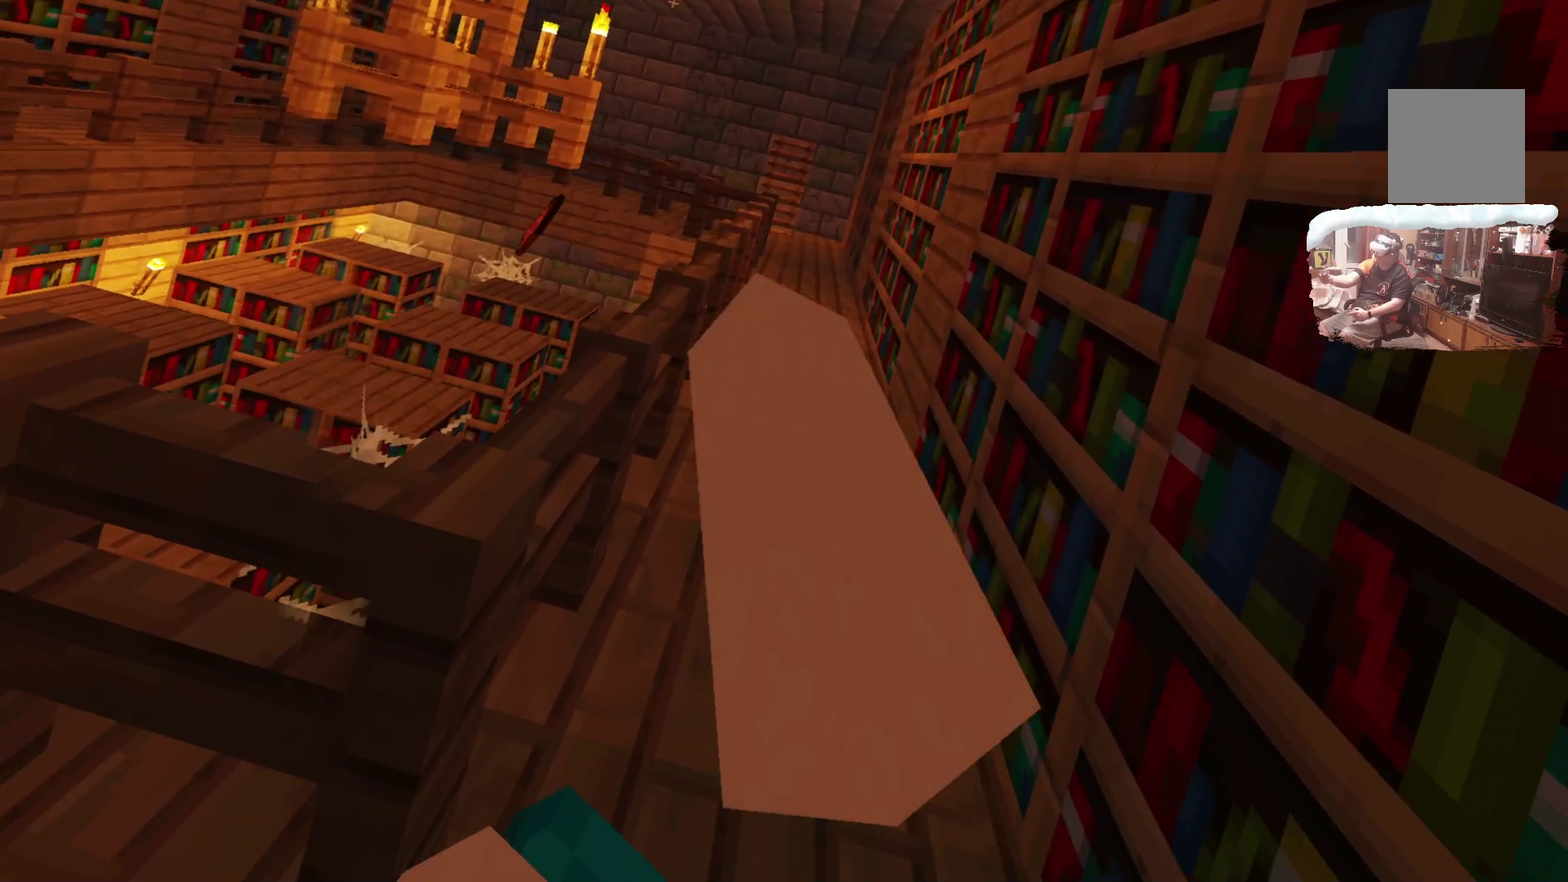
{"dt_ms": 800, "buttons": [], "left_stick": "center", "right_stick": "center", "events": []}
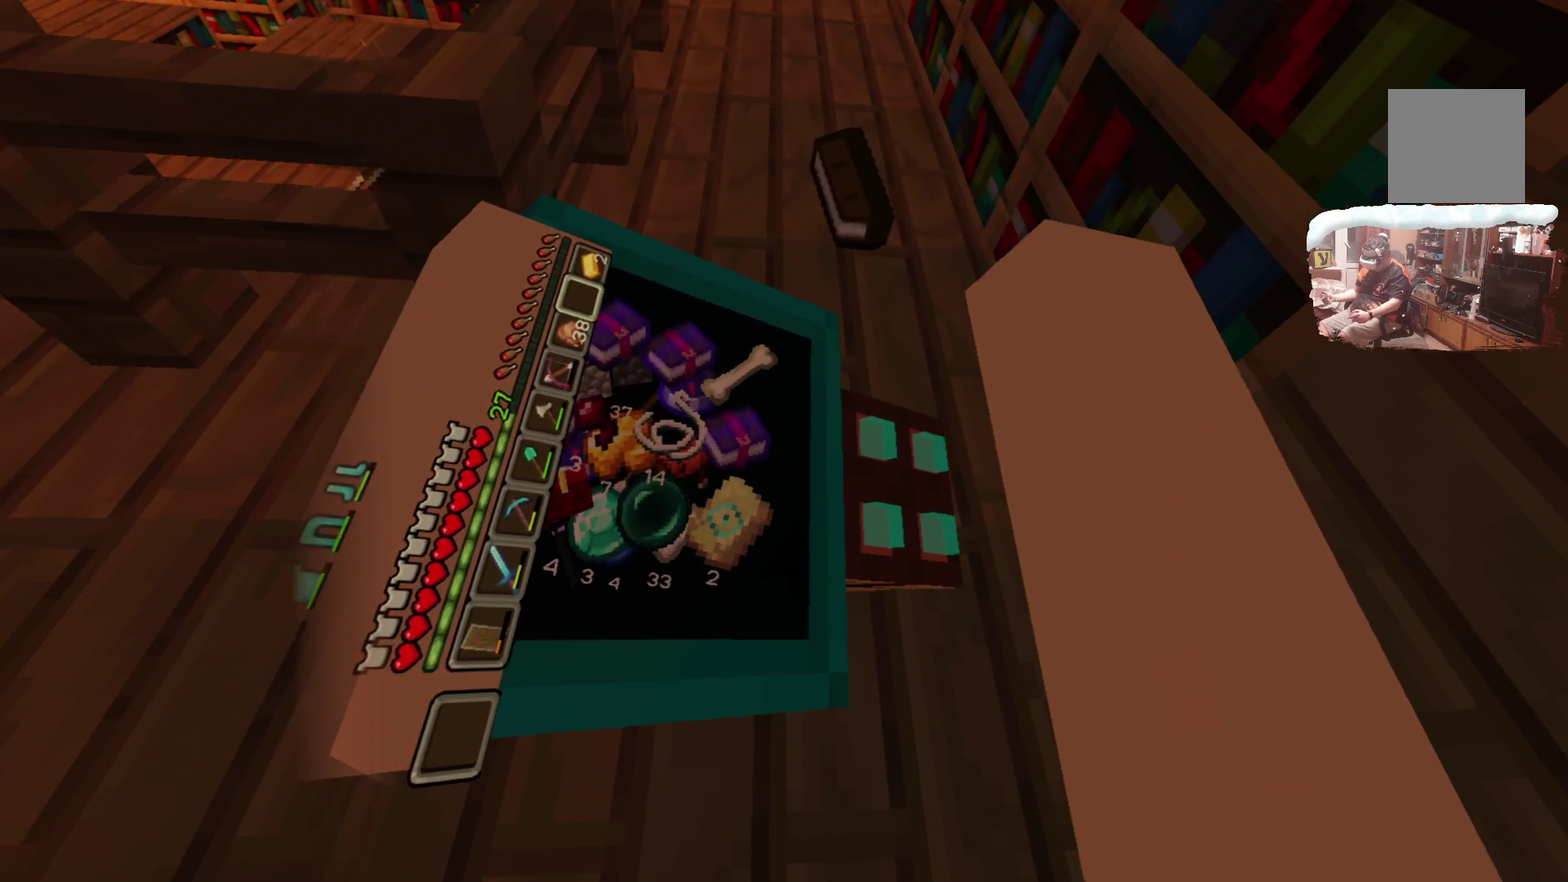
{"dt_ms": 400, "buttons": [], "left_stick": "center", "right_stick": "center", "events": []}
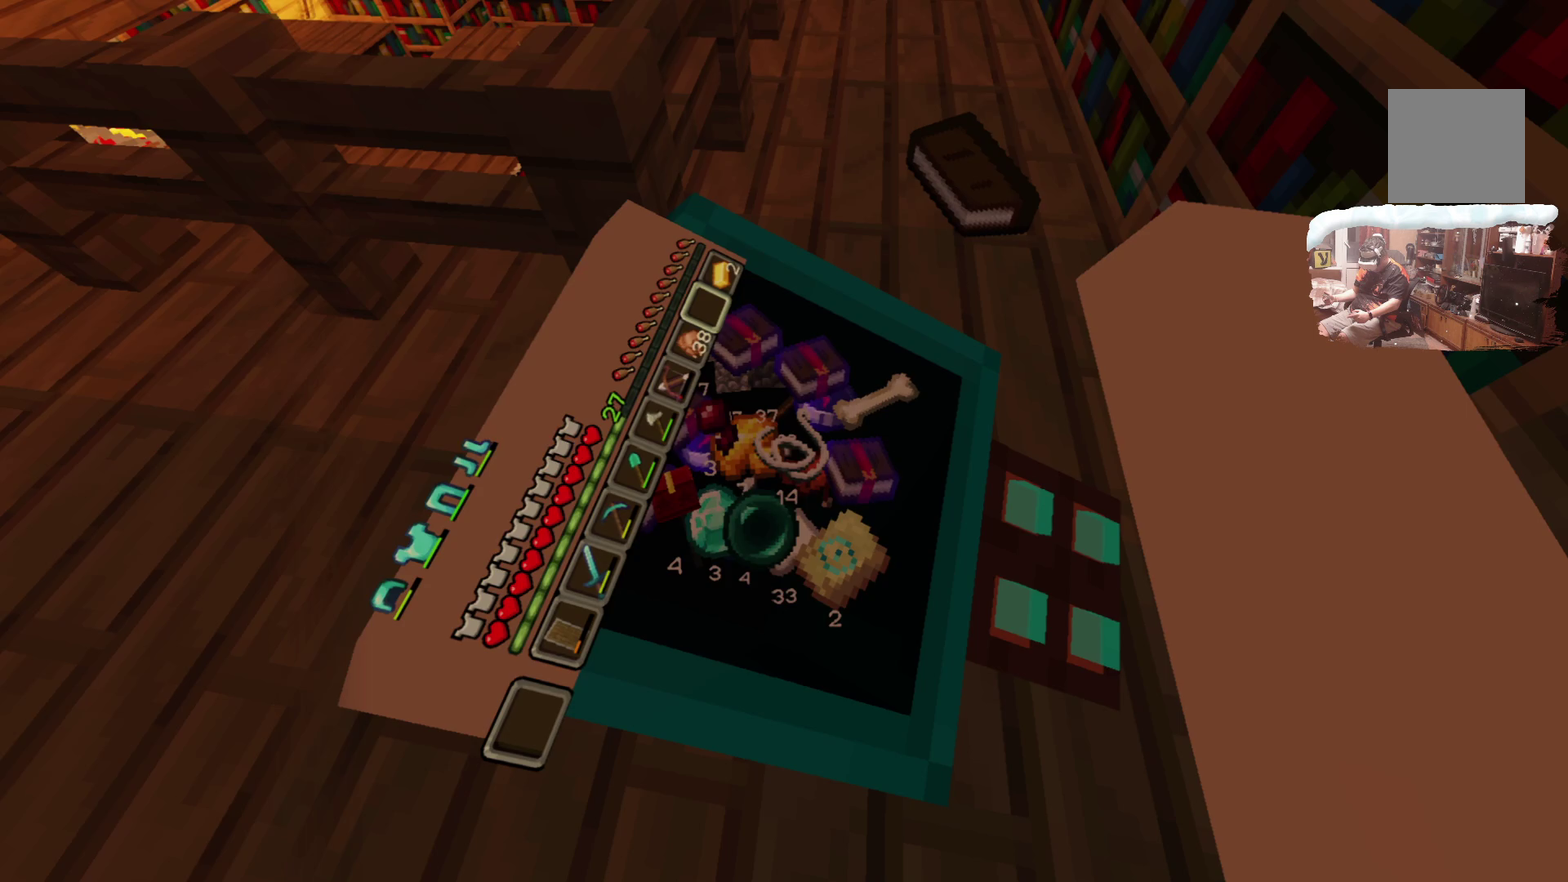
{"dt_ms": 500, "buttons": [], "left_stick": "center", "right_stick": "center", "events": [[83, "left_stick", "up"], [283, "left_stick", "center"]]}
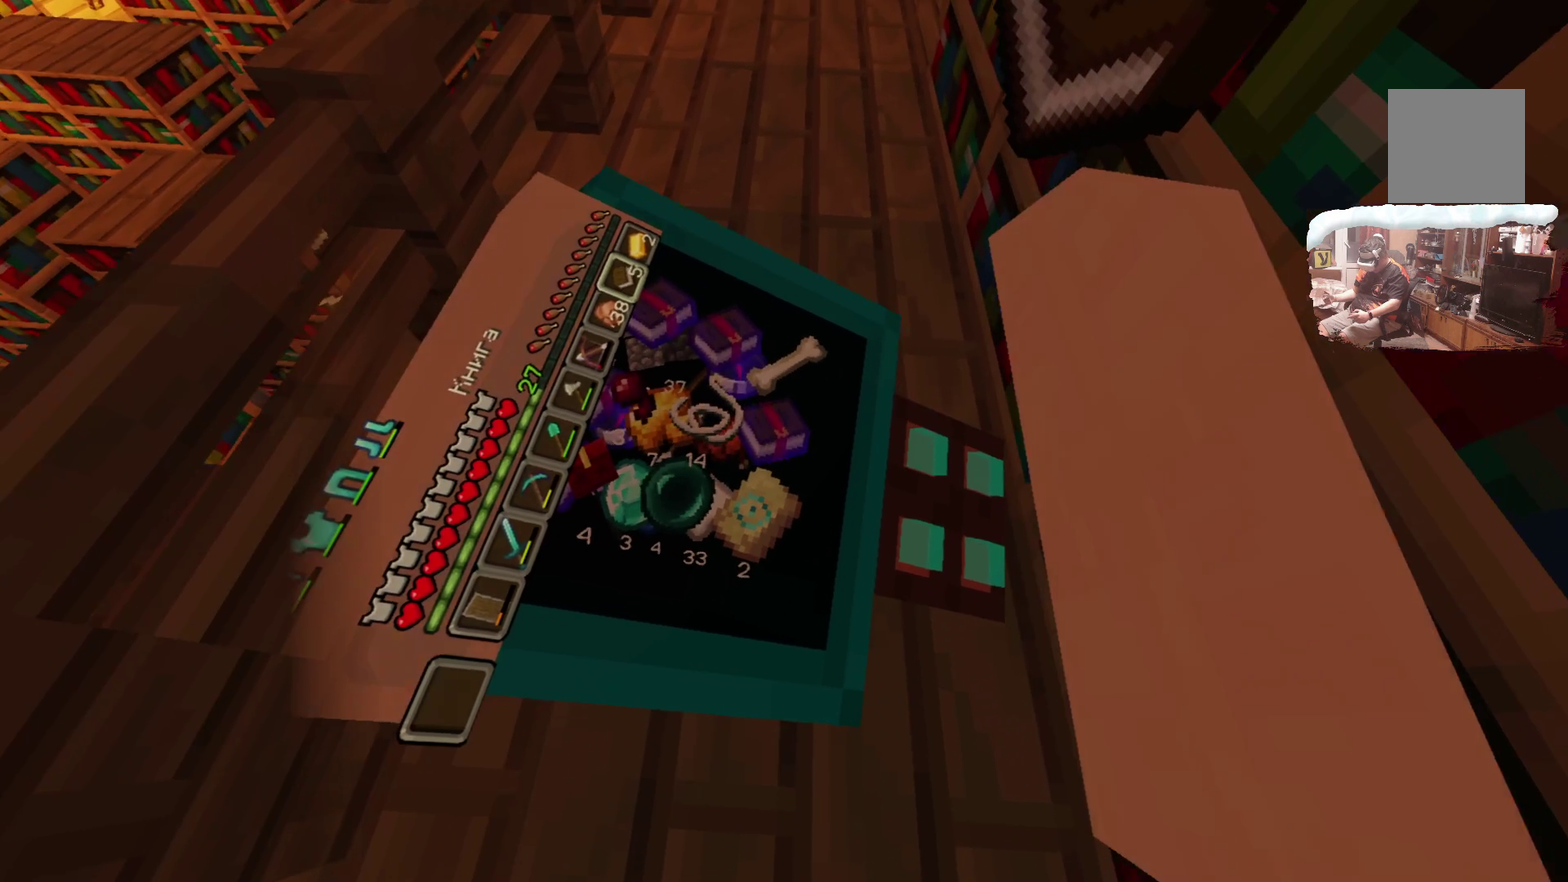
{"dt_ms": 500, "buttons": [], "left_stick": "center", "right_stick": "center", "events": []}
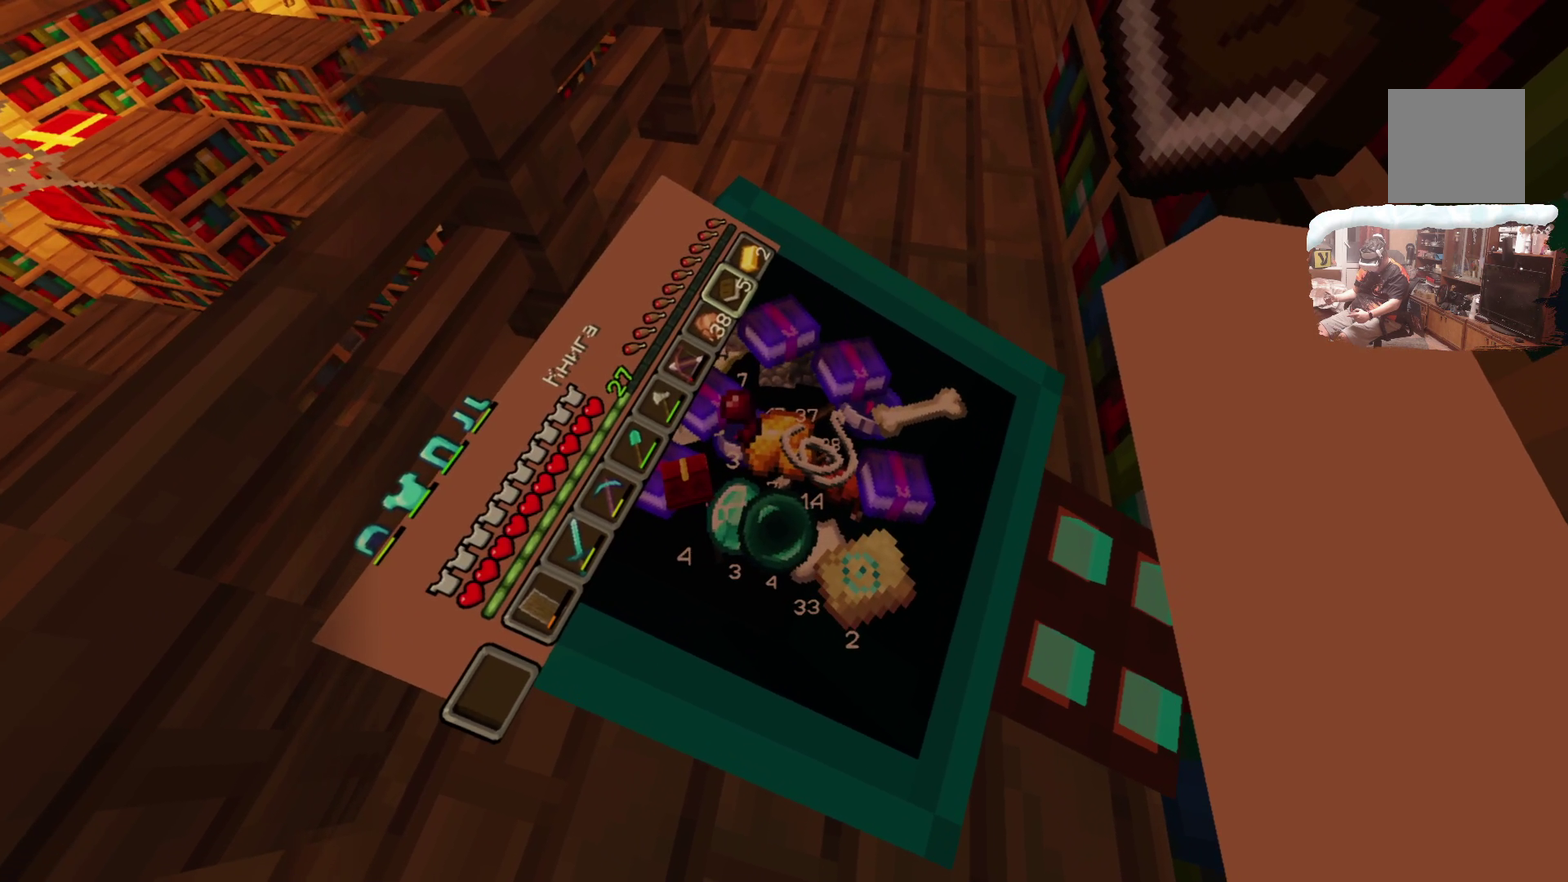
{"dt_ms": 700, "buttons": ["A"], "left_stick": "center", "right_stick": "center", "events": [[550, "left_stick", "up"], [650, "A", "down"], [667, "left_stick", "center"]]}
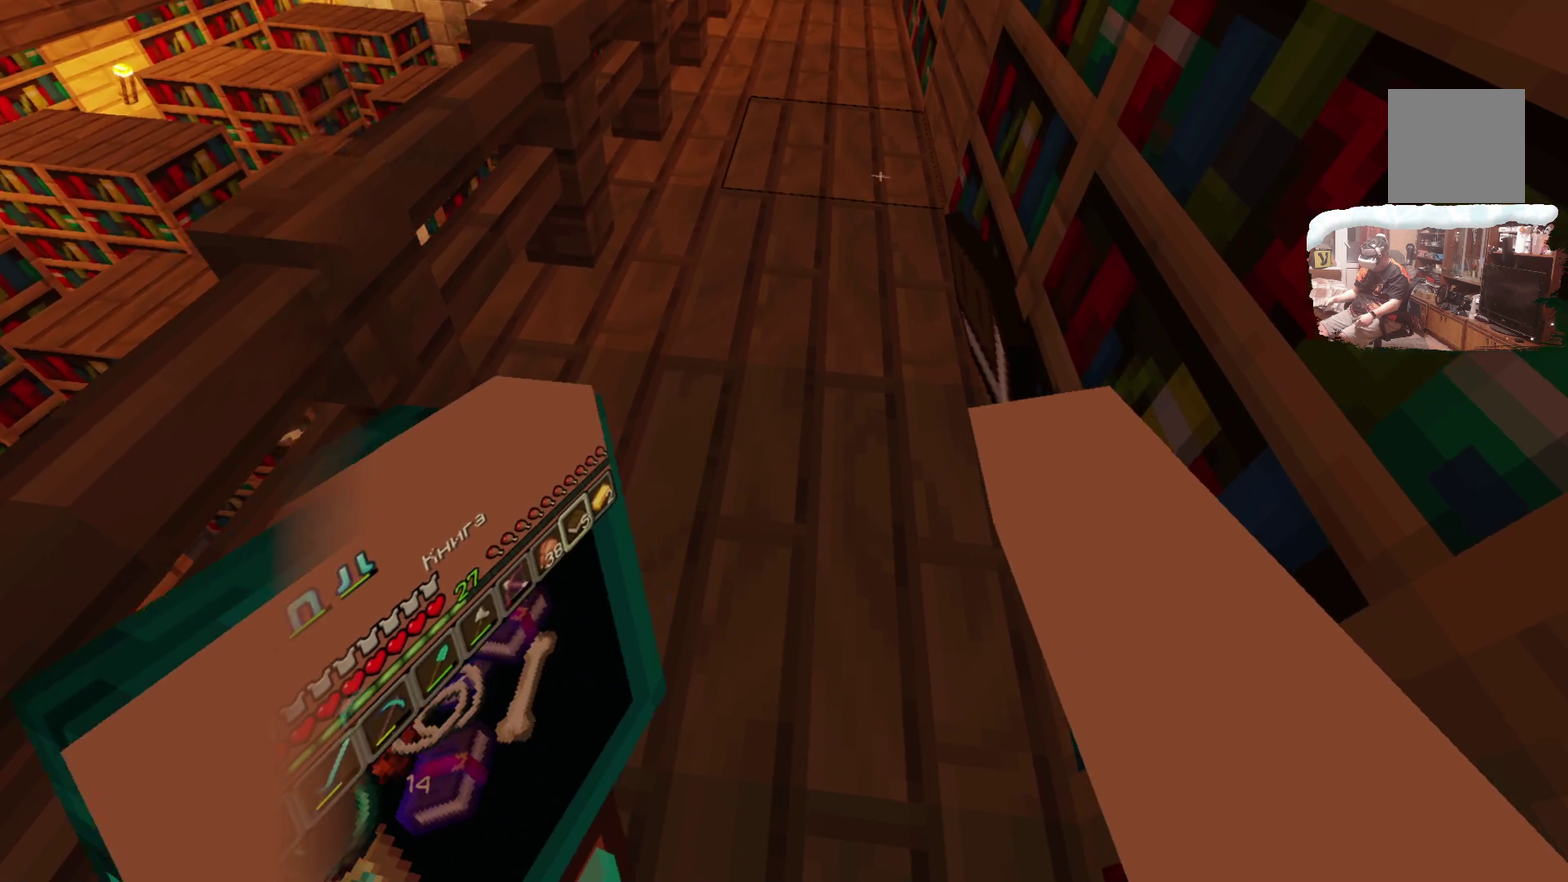
{"dt_ms": 300, "buttons": ["A"], "left_stick": "up", "right_stick": "center", "events": [[133, "left_stick", "up"]]}
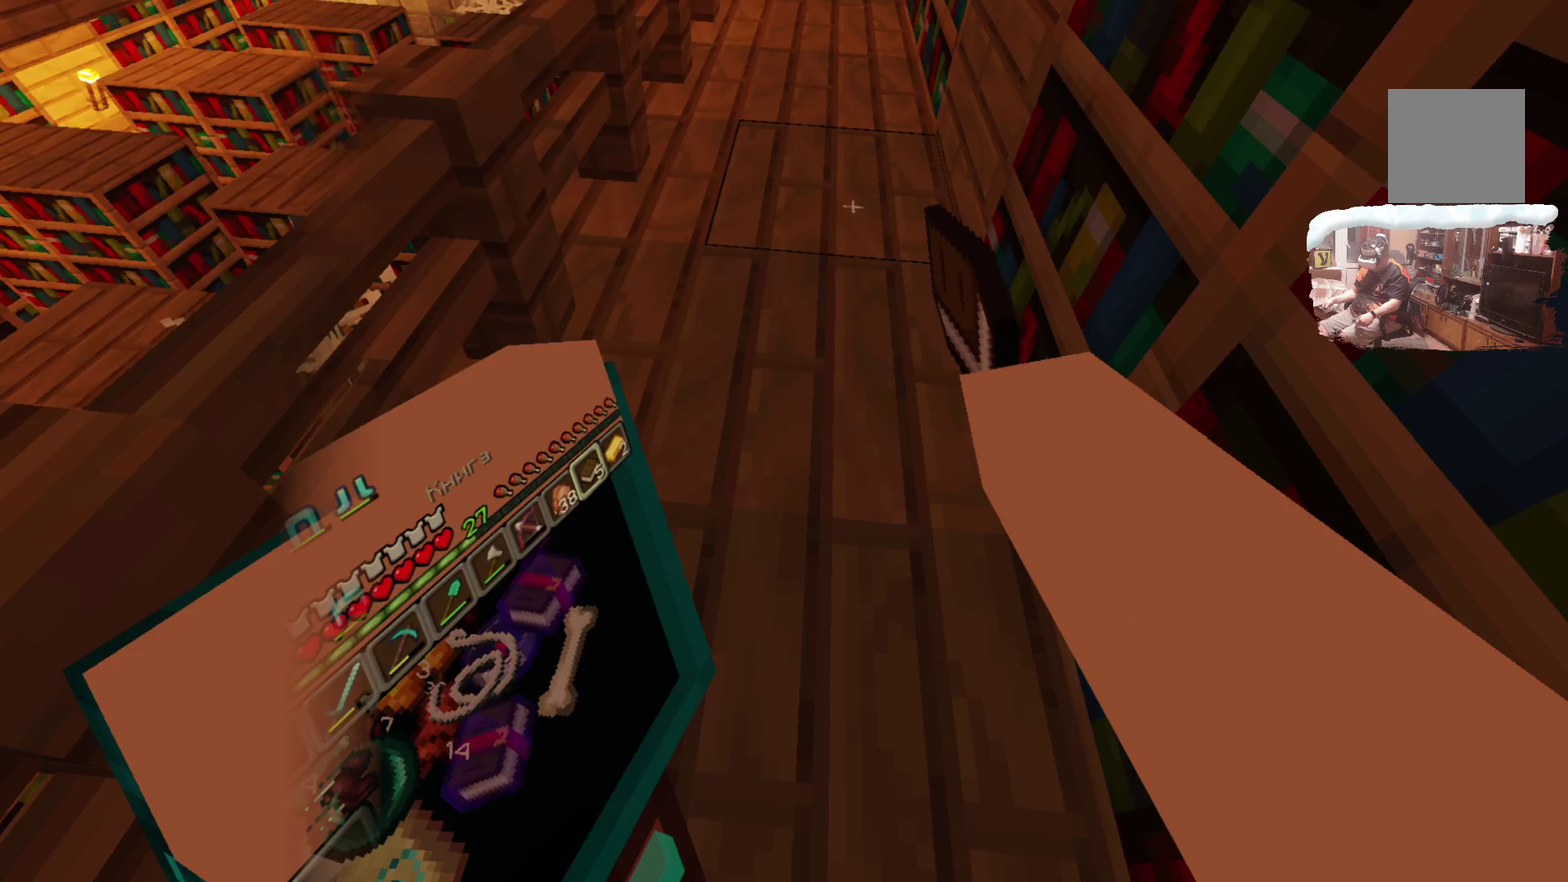
{"dt_ms": 401, "buttons": ["A"], "left_stick": "up", "right_stick": "center", "events": []}
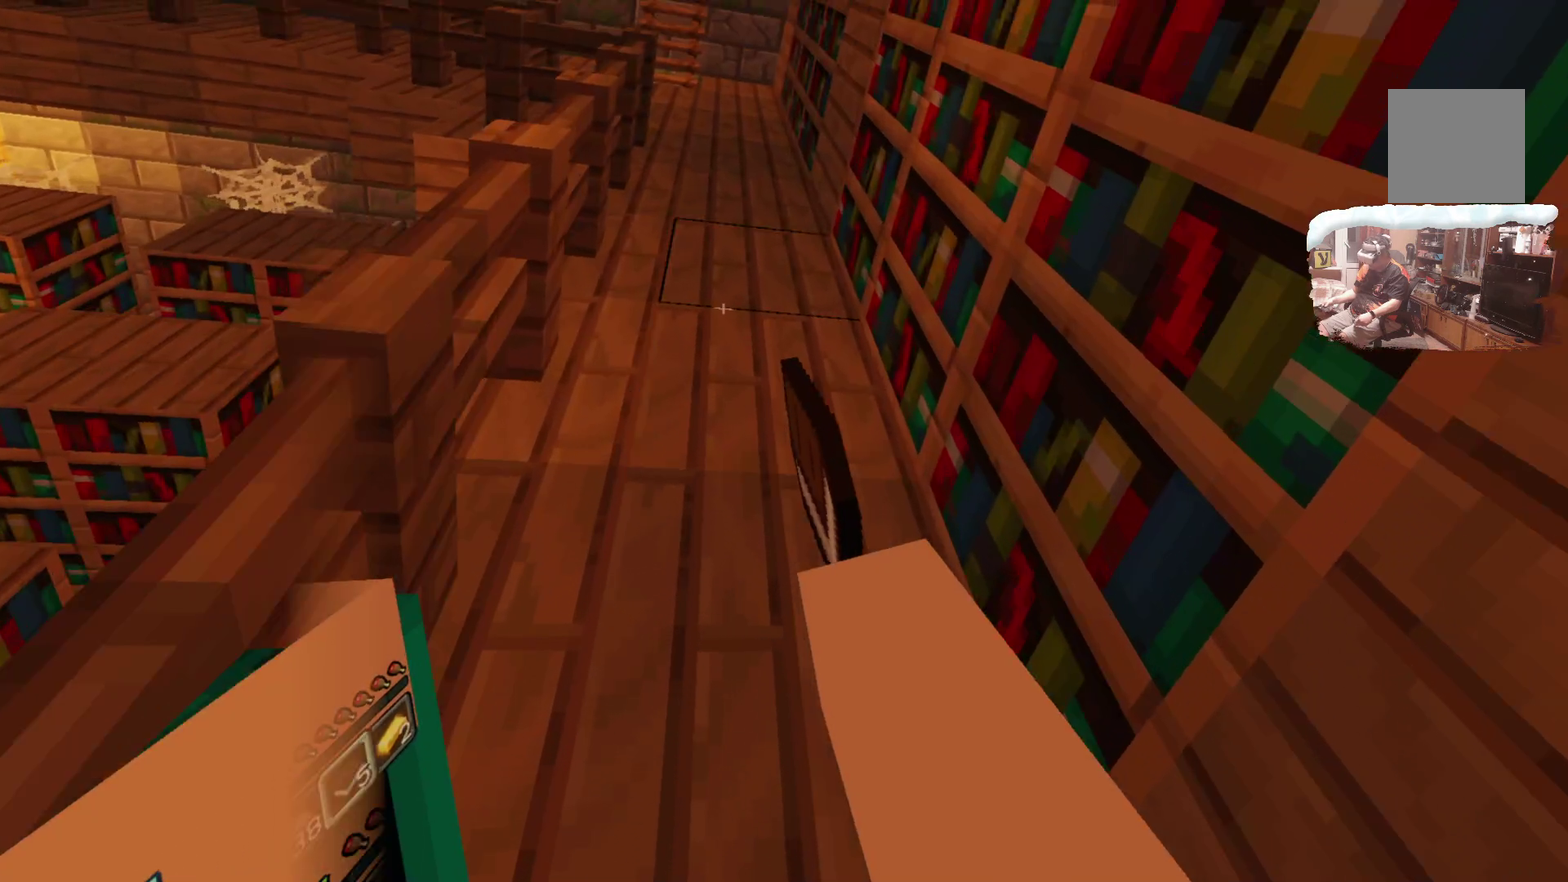
{"dt_ms": 699, "buttons": ["A"], "left_stick": "up", "right_stick": "center"}
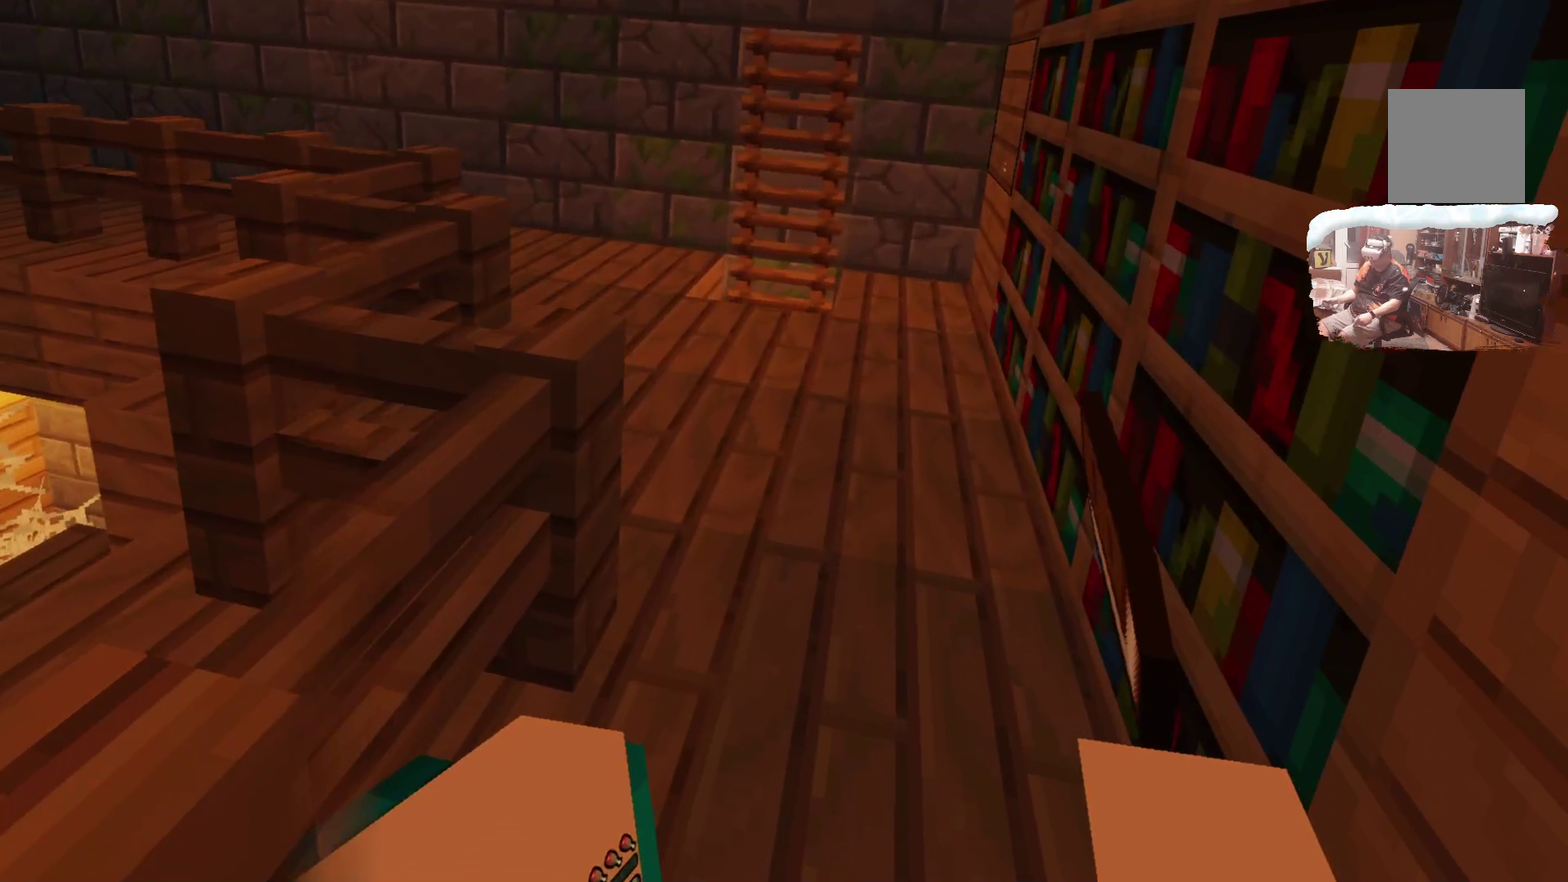
{"dt_ms": 400, "buttons": [], "left_stick": "center", "right_stick": "center", "events": [[50, "A", "up"], [400, "left_stick", "center"]]}
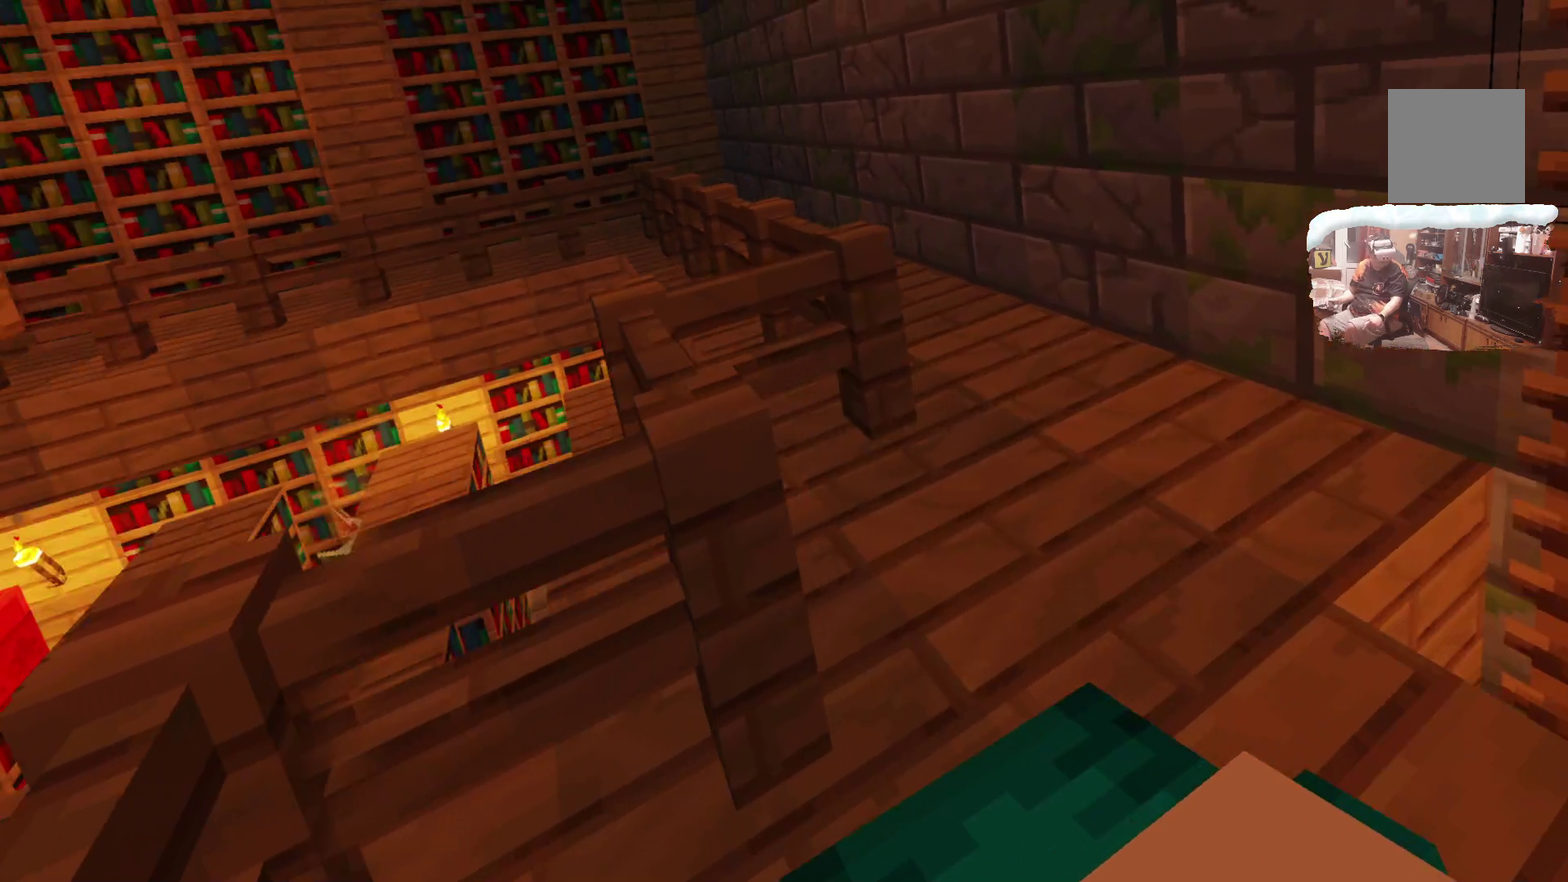
{"dt_ms": 500, "buttons": [], "left_stick": "center", "right_stick": "center"}
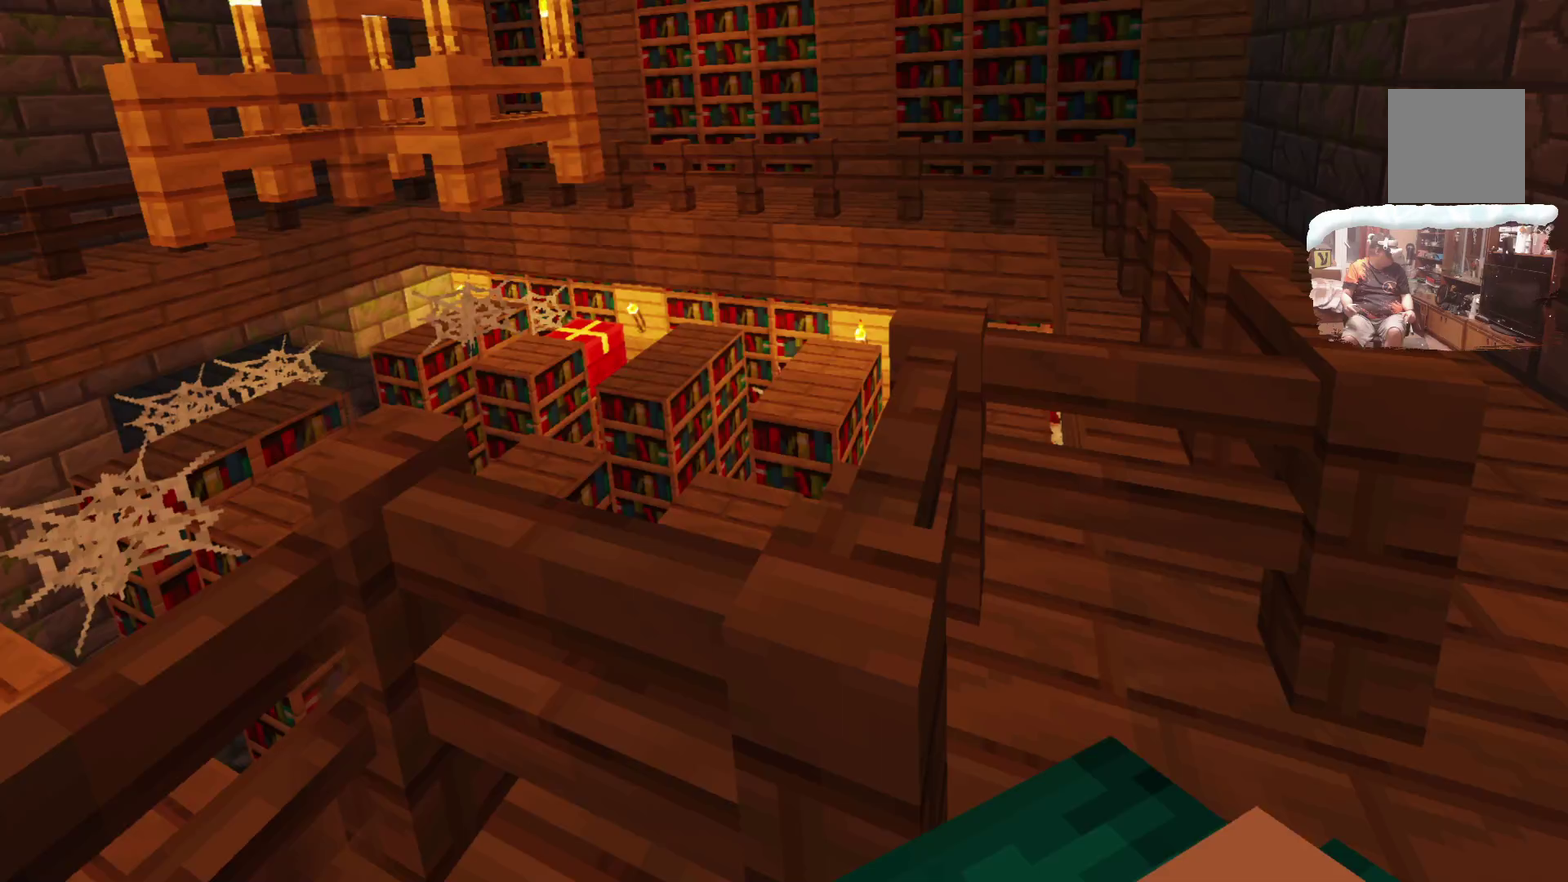
{"dt_ms": 501, "buttons": [], "left_stick": "down-right", "right_stick": "center", "events": [[217, "left_stick", "down-right"]]}
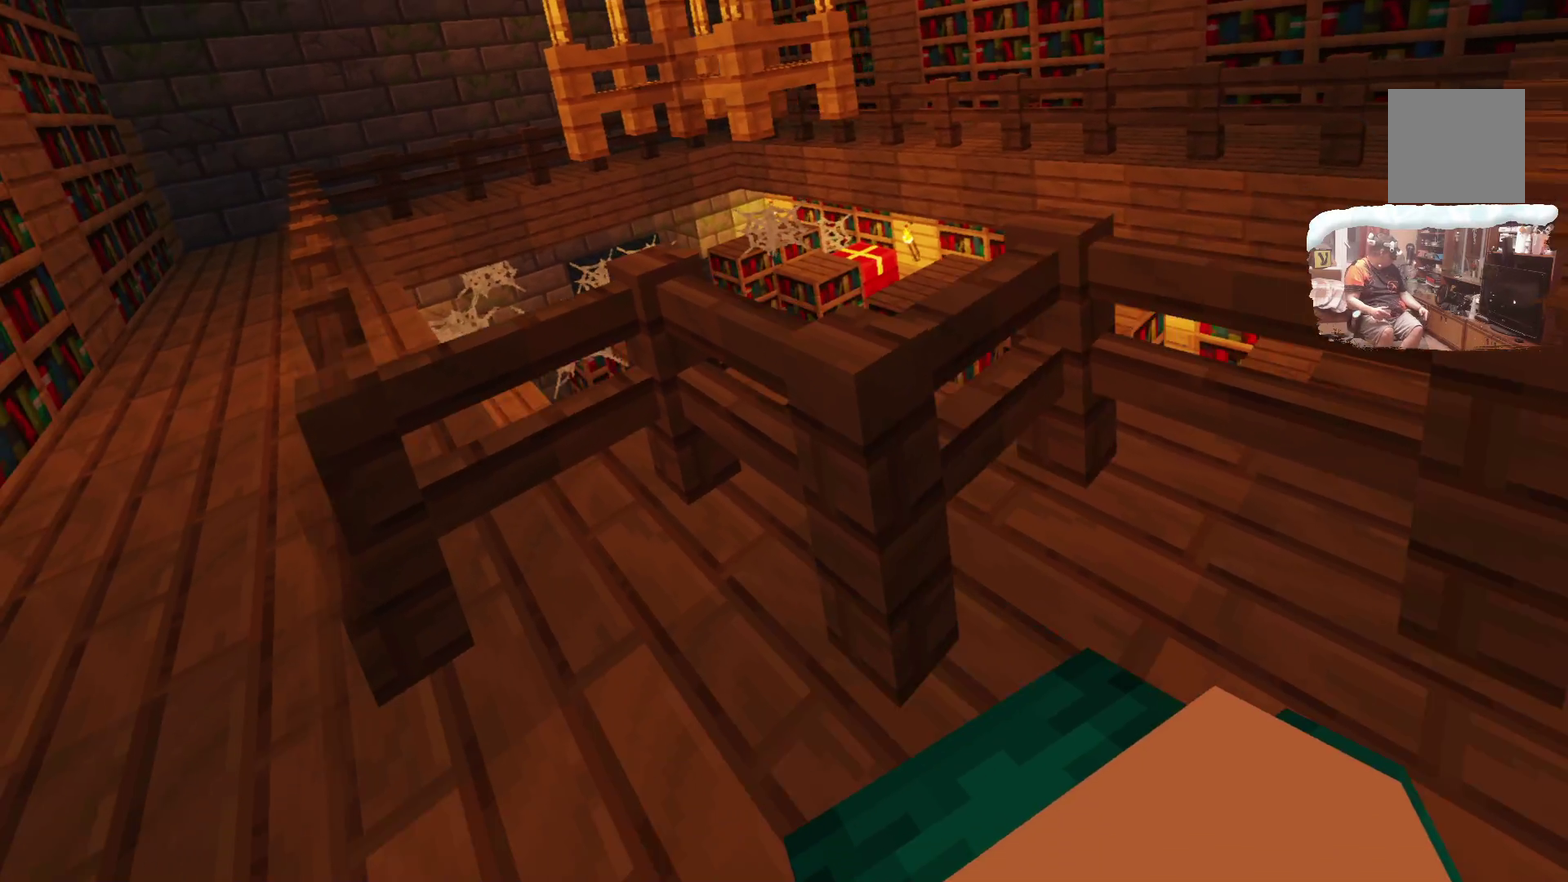
{"dt_ms": 499, "buttons": [], "left_stick": "center", "right_stick": "center", "events": [[33, "left_stick", "center"], [366, "left_stick", "down-right"], [449, "left_stick", "center"]]}
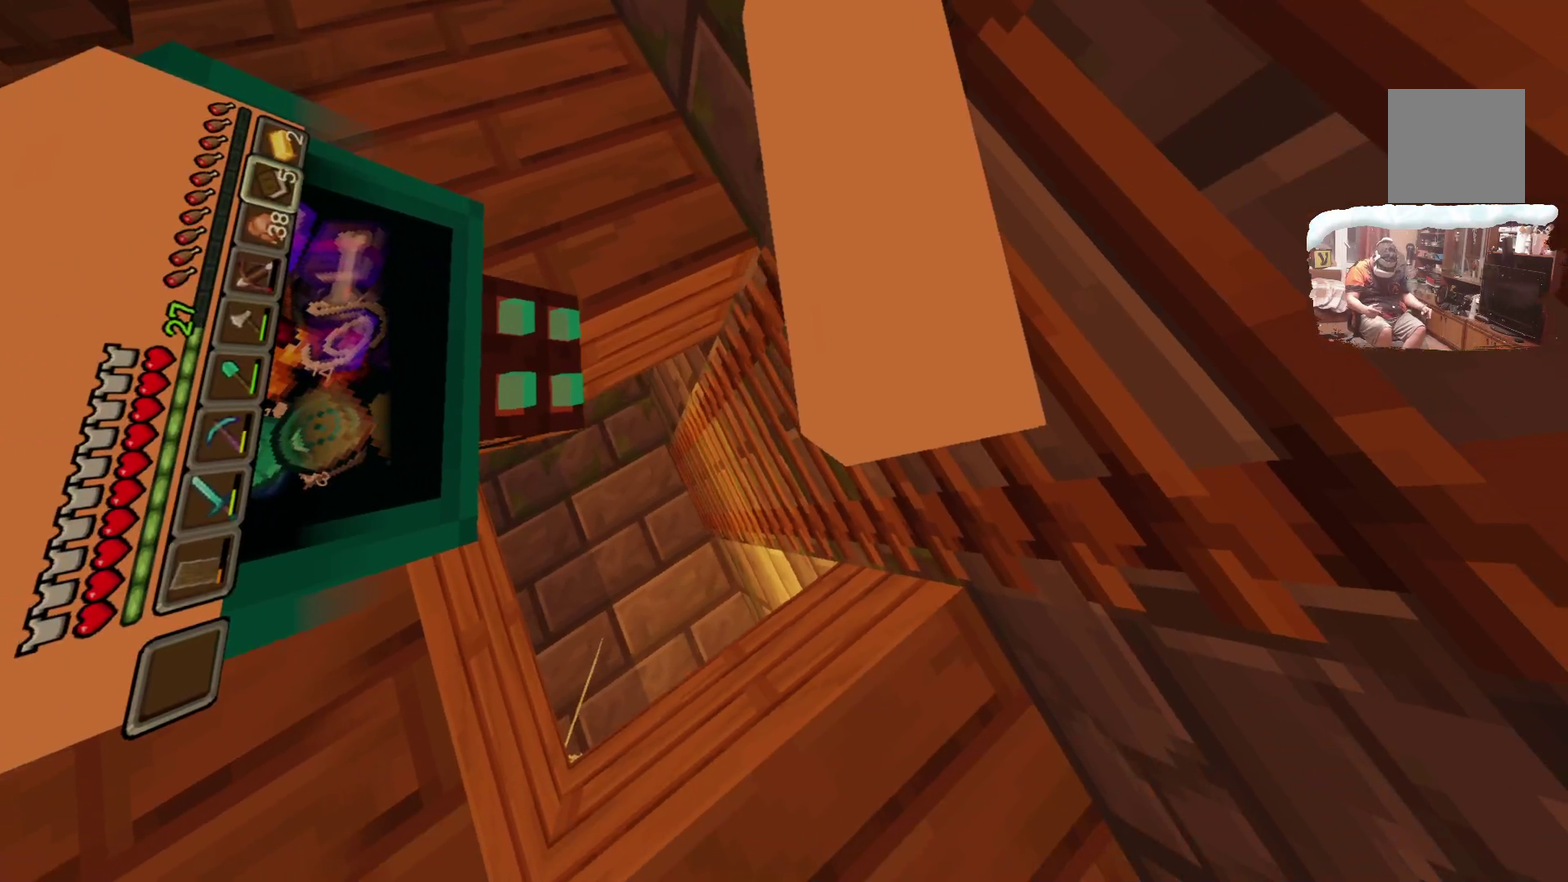
{"dt_ms": 600, "buttons": [], "left_stick": "center", "right_stick": "center", "events": []}
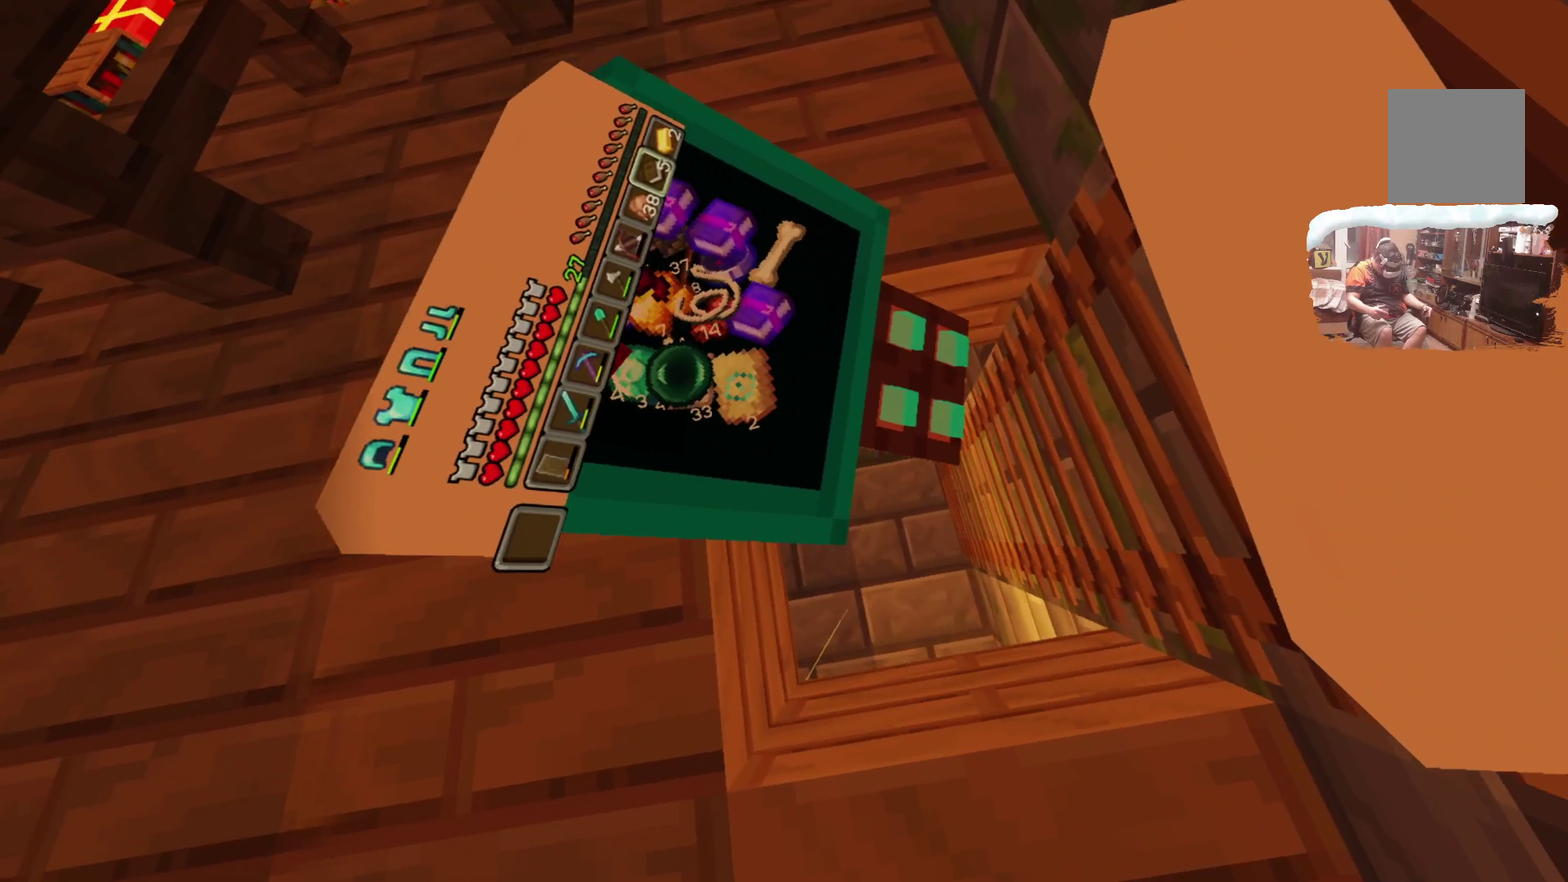
{"dt_ms": 600, "buttons": [], "left_stick": "center", "right_stick": "center", "events": []}